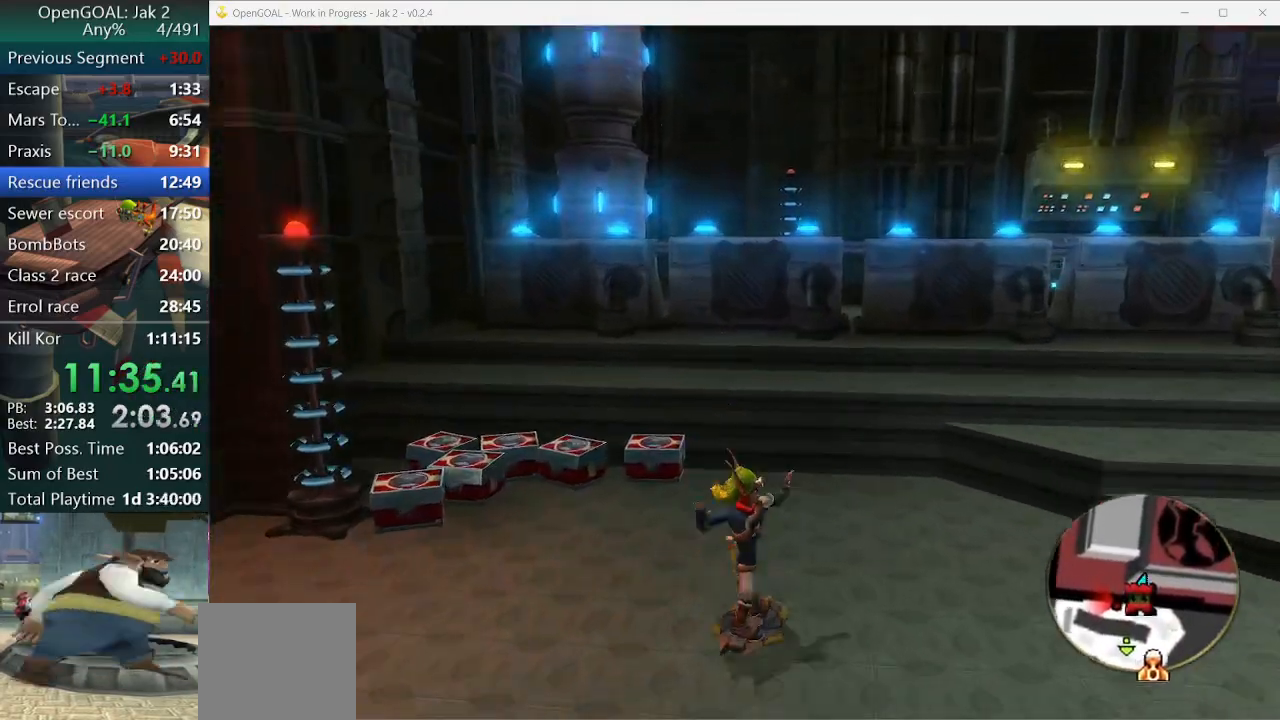
Gameplay with a controller (PlayStation layout); each line is a JSON object with the inputs held at the frame after it (dt_ms = milliseconds from this image to that frame). "events" lists button and stick changes between this image and that frame as [ms after this image, input, new state], when the widget could be followed in between. Not read: L2 L3 R3.
{"dt_ms": 500, "buttons": ["L1"], "left_stick": "up-left", "right_stick": "center", "events": [[133, "L1", "down"], [133, "left_stick", "left"], [200, "CROSS", "up"], [200, "left_stick", "up-left"], [333, "L1", "up"], [400, "L1", "down"]]}
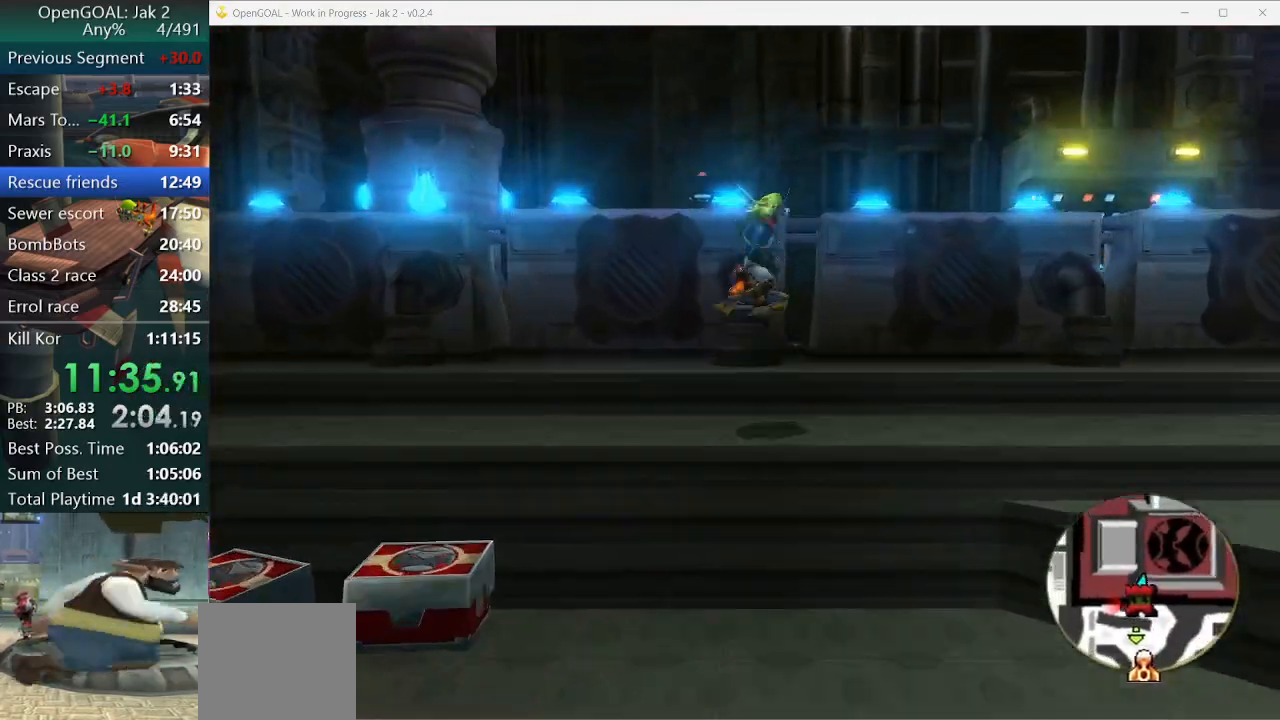
{"dt_ms": 500, "buttons": [], "left_stick": "up-left", "right_stick": "center", "events": [[33, "CROSS", "down"], [33, "L1", "up"], [33, "R2", "down"], [200, "CROSS", "up"], [233, "R2", "up"]]}
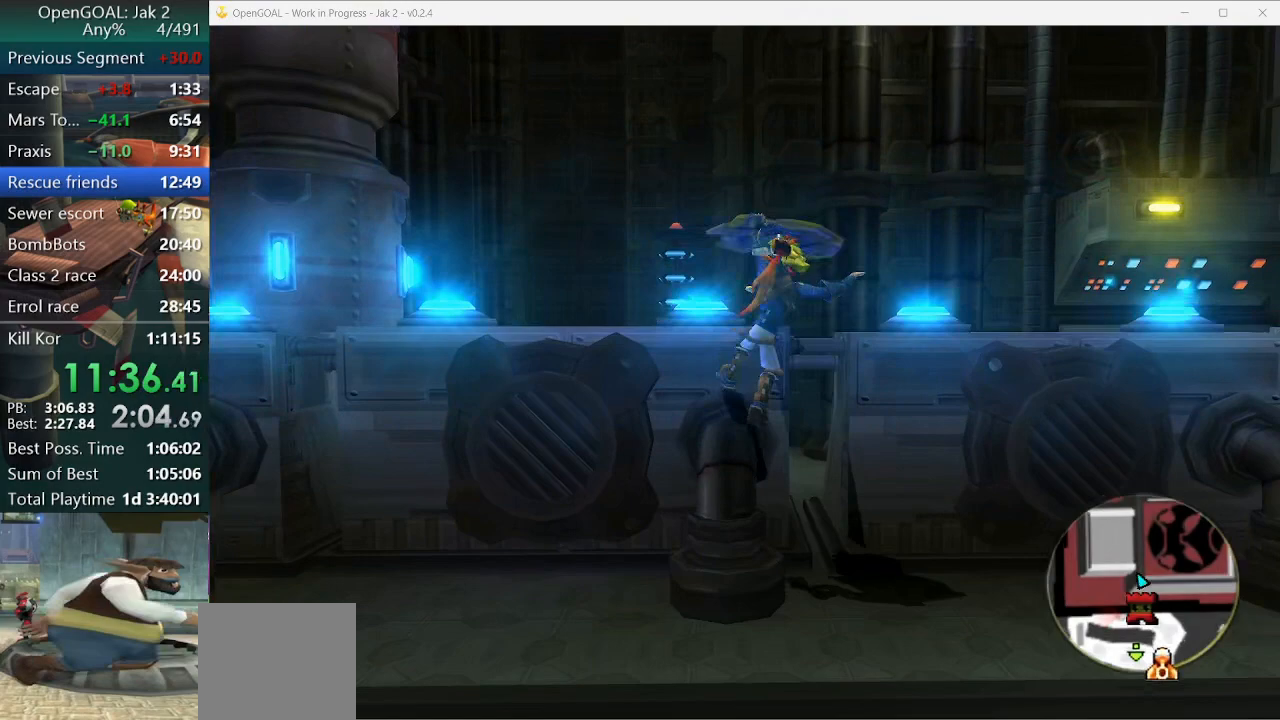
{"dt_ms": 500, "buttons": [], "left_stick": "up-left", "right_stick": "center", "events": [[267, "CROSS", "down"], [367, "CROSS", "up"]]}
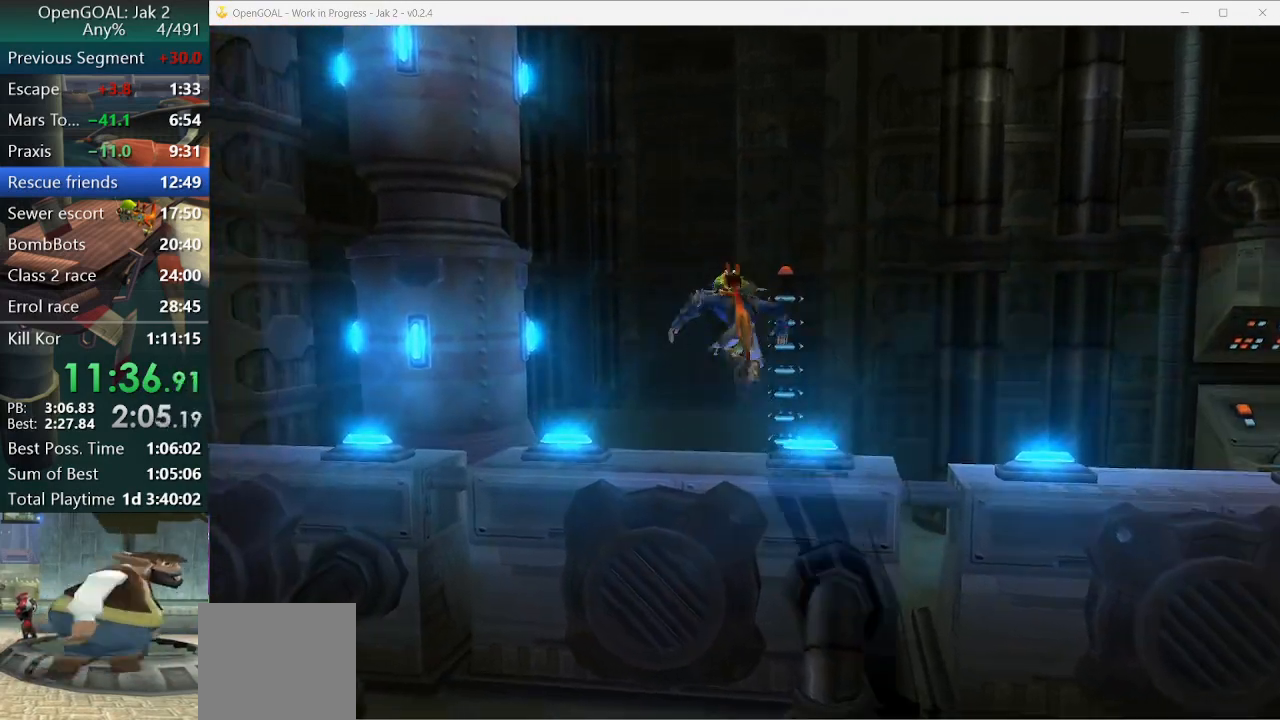
{"dt_ms": 500, "buttons": ["SQUARE", "R2"], "left_stick": "up", "right_stick": "center", "events": [[67, "left_stick", "up"], [433, "SQUARE", "down"], [500, "R2", "down"]]}
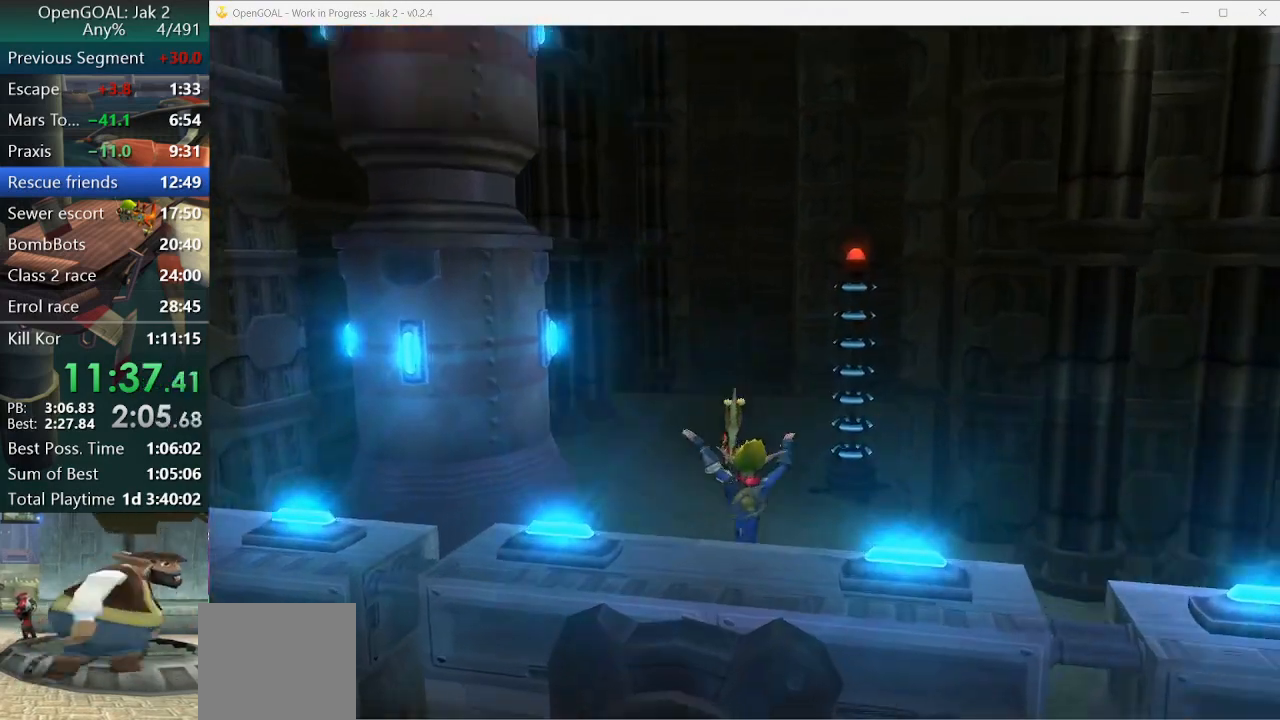
{"dt_ms": 500, "buttons": [], "left_stick": "up", "right_stick": "center", "events": [[133, "SQUARE", "up"], [167, "R2", "up"]]}
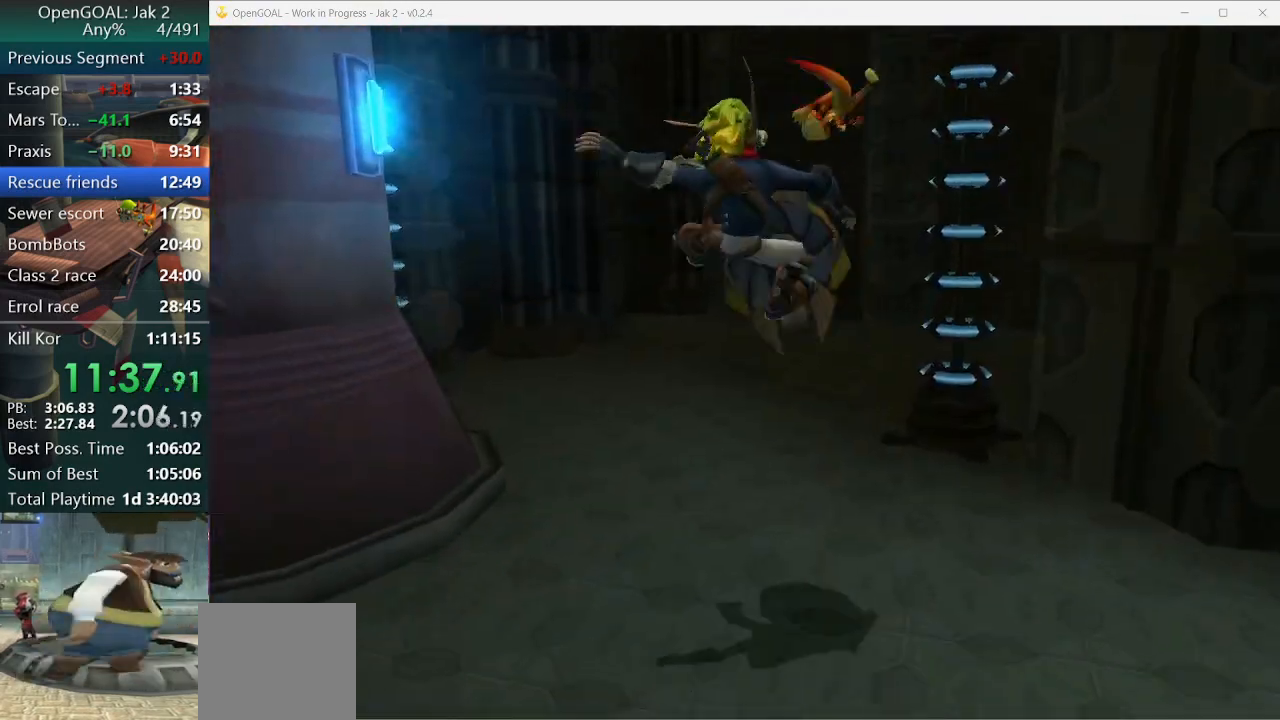
{"dt_ms": 500, "buttons": [], "left_stick": "up", "right_stick": "center", "events": [[67, "right_stick", "left"], [433, "right_stick", "center"]]}
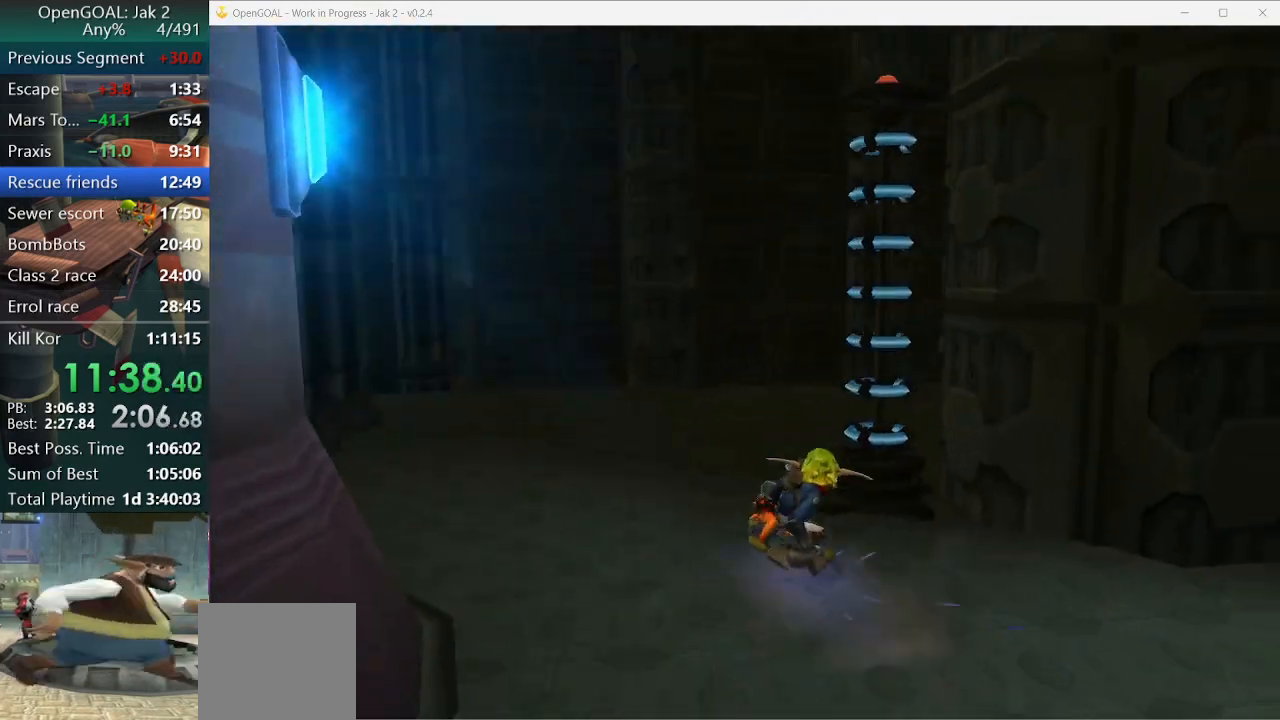
{"dt_ms": 500, "buttons": [], "left_stick": "up-right", "right_stick": "left", "events": [[167, "left_stick", "up-right"], [200, "right_stick", "left"]]}
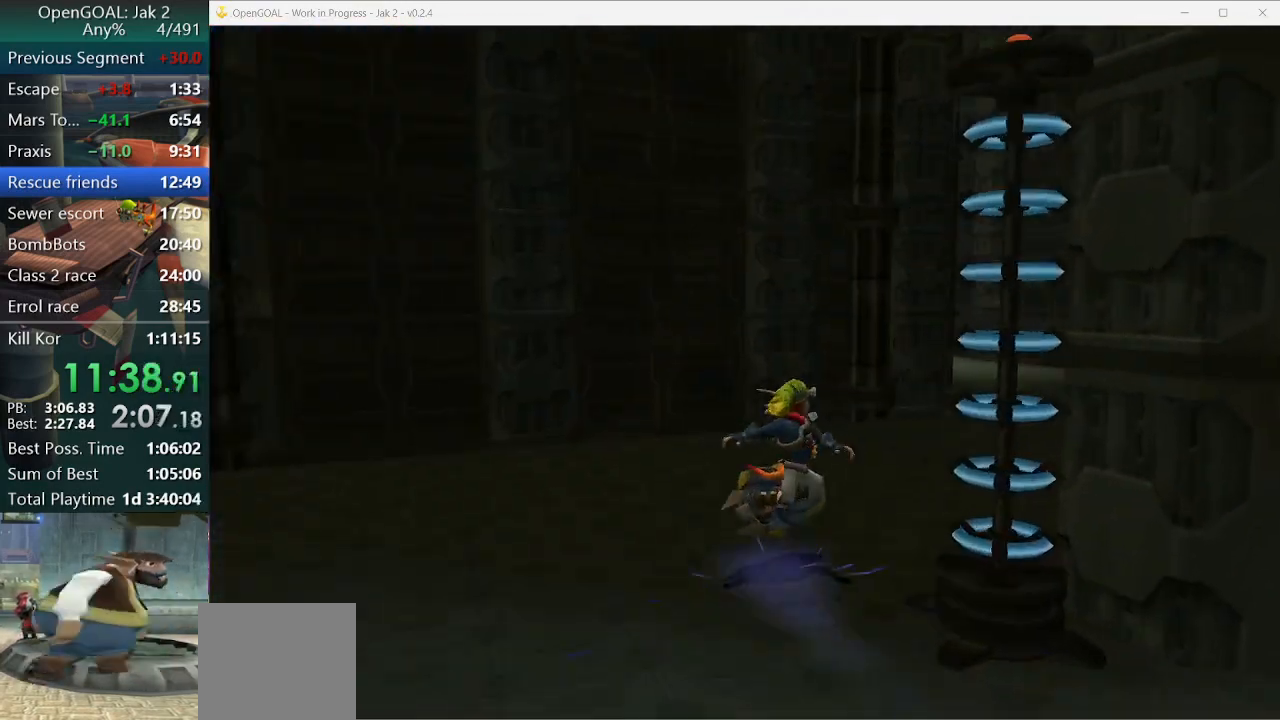
{"dt_ms": 1000, "buttons": ["R2"], "left_stick": "up", "right_stick": "center"}
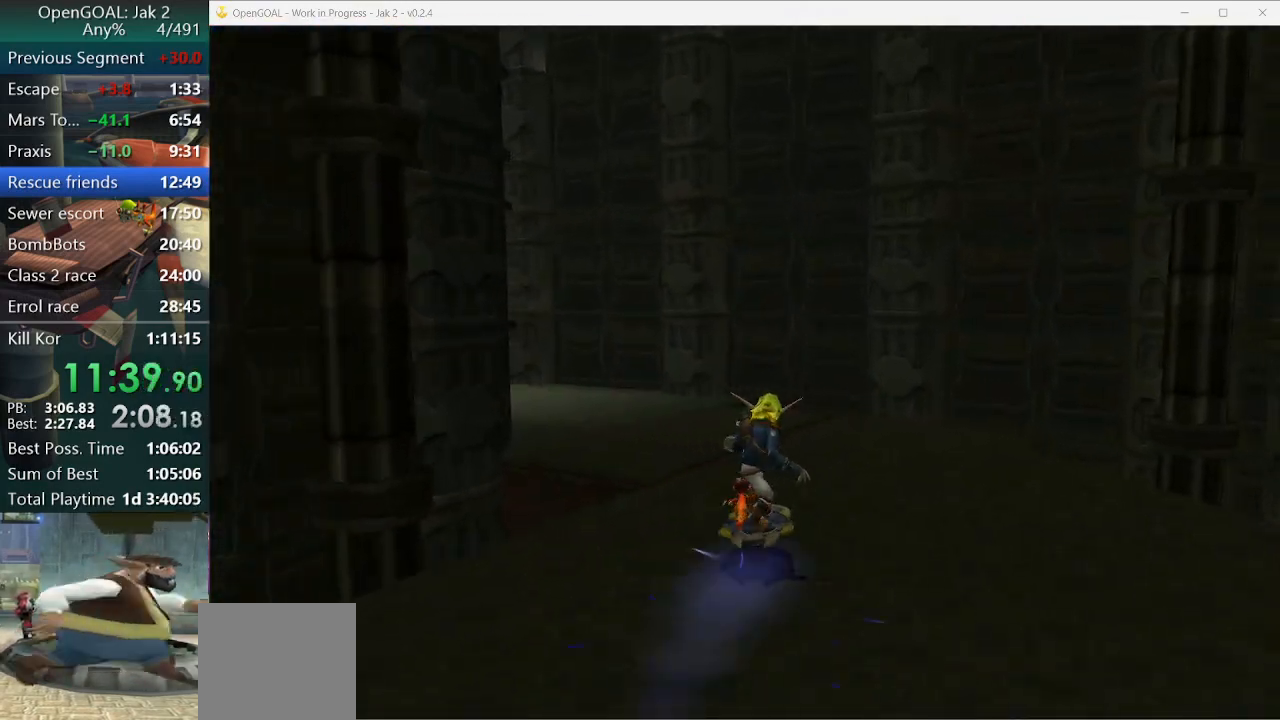
{"dt_ms": 1000, "buttons": [], "left_stick": "up-left", "right_stick": "center"}
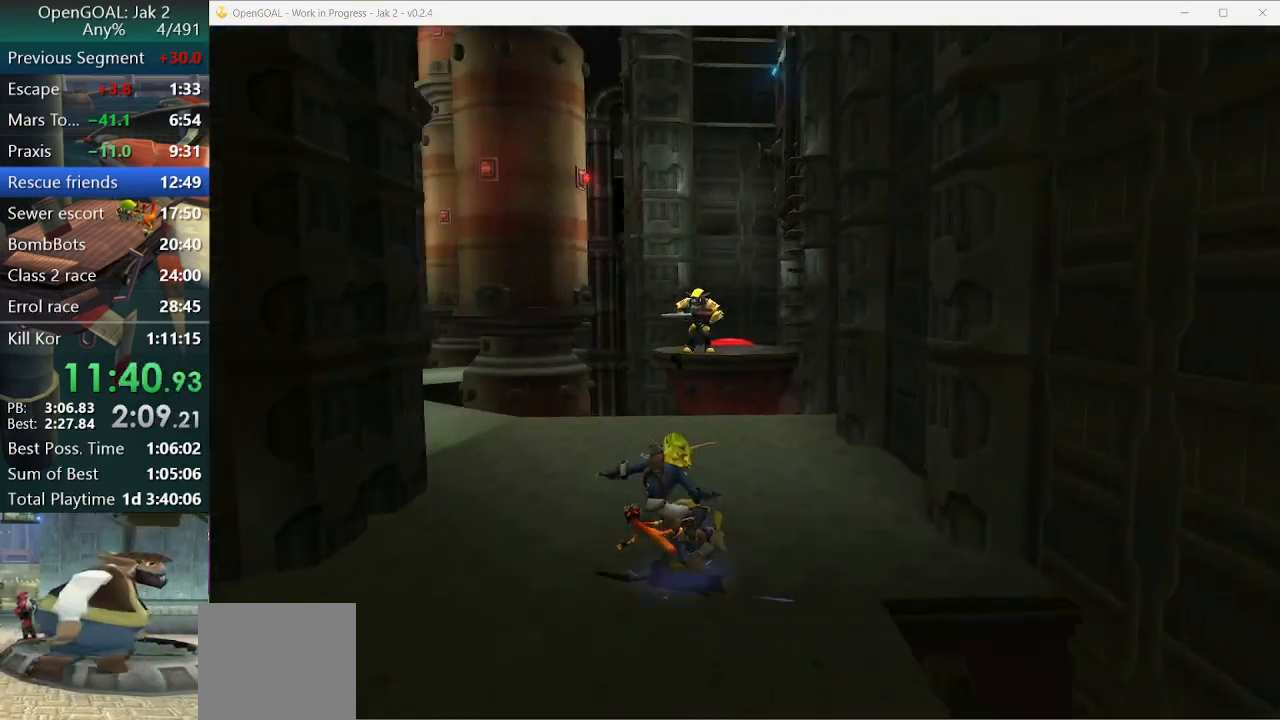
{"dt_ms": 1000, "buttons": [], "left_stick": "up", "right_stick": "center"}
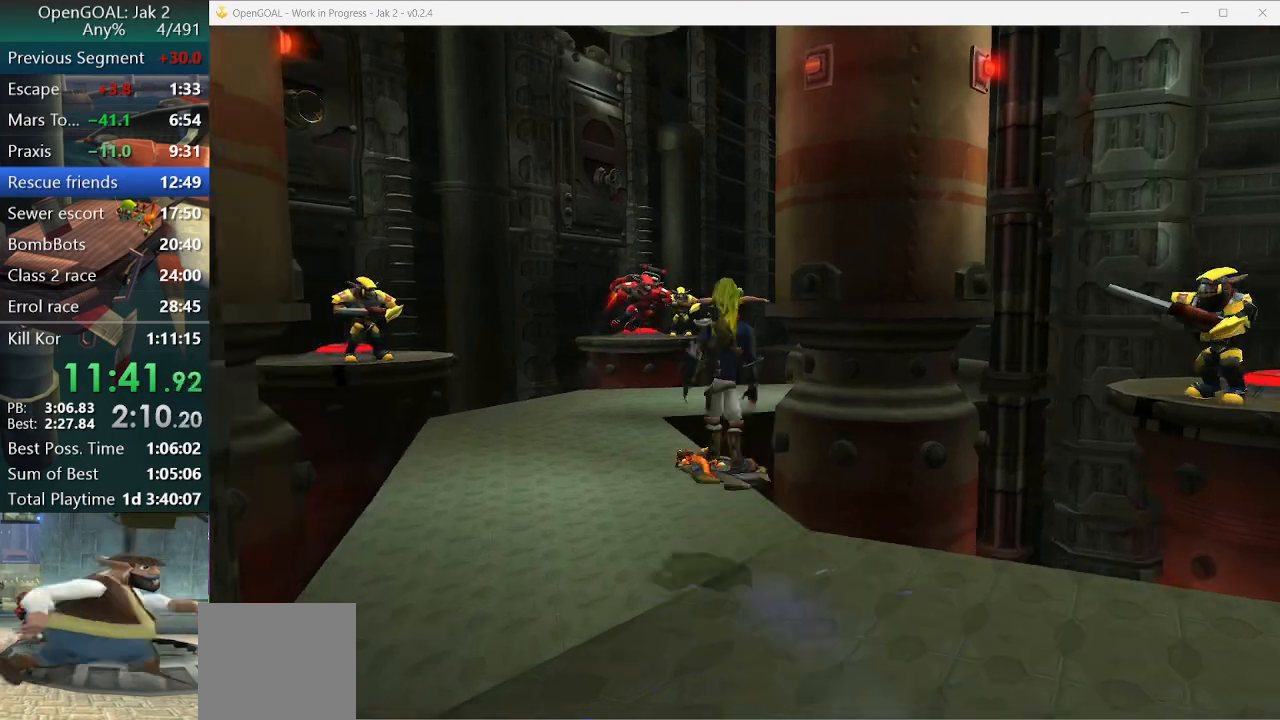
{"dt_ms": 500, "buttons": [], "left_stick": "up-right", "right_stick": "left", "events": [[133, "left_stick", "up-right"], [167, "right_stick", "left"], [367, "R2", "down"], [500, "R2", "up"]]}
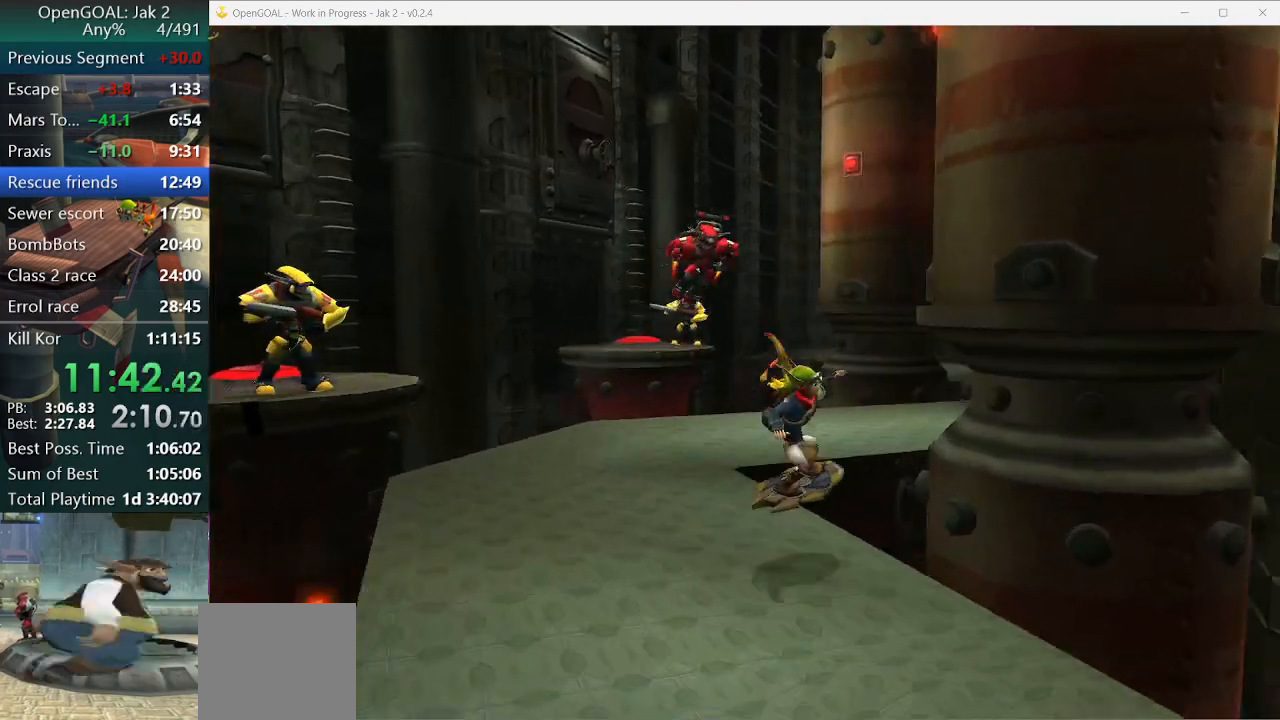
{"dt_ms": 500, "buttons": ["L1"], "left_stick": "up", "right_stick": "center", "events": [[133, "left_stick", "center"], [200, "right_stick", "center"], [233, "CROSS", "down"], [333, "L1", "down"], [333, "left_stick", "up-left"], [400, "CROSS", "up"], [500, "left_stick", "up"]]}
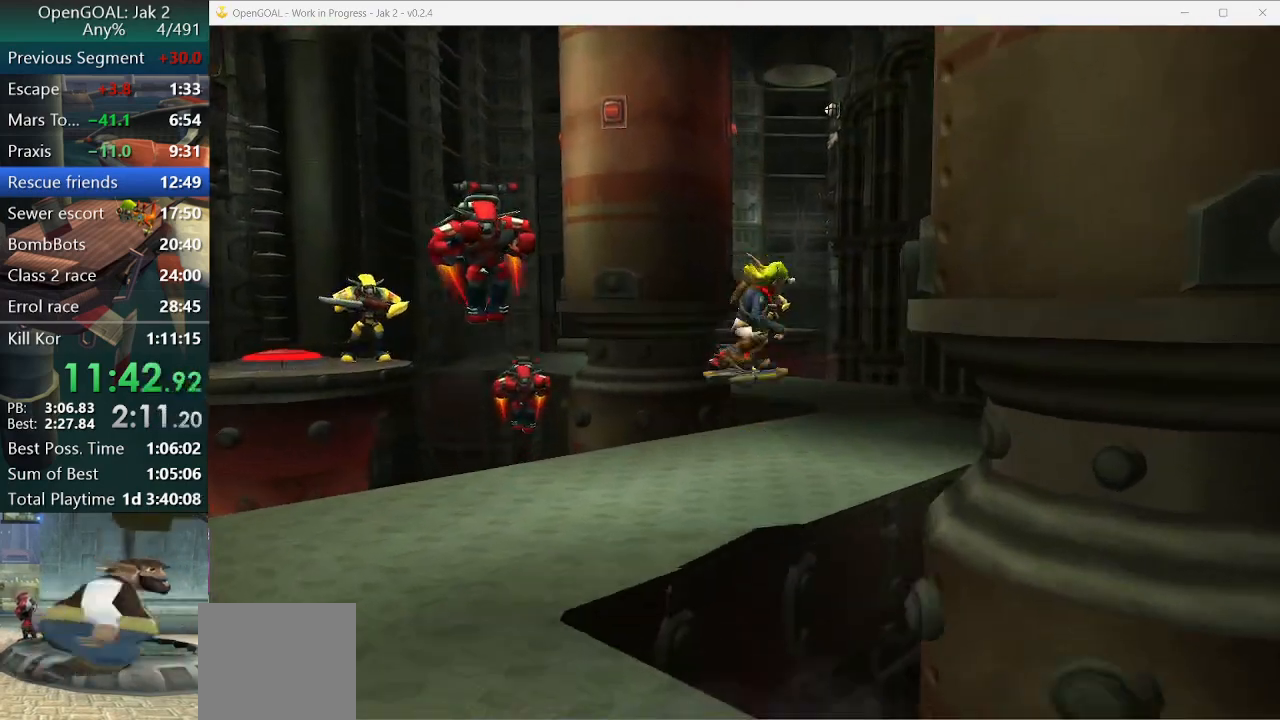
{"dt_ms": 500, "buttons": ["L1"], "left_stick": "up-right", "right_stick": "center", "events": [[67, "L1", "up"], [133, "L1", "down"], [233, "L1", "up"], [300, "L1", "down"], [367, "left_stick", "up-right"], [400, "L1", "up"], [467, "L1", "down"]]}
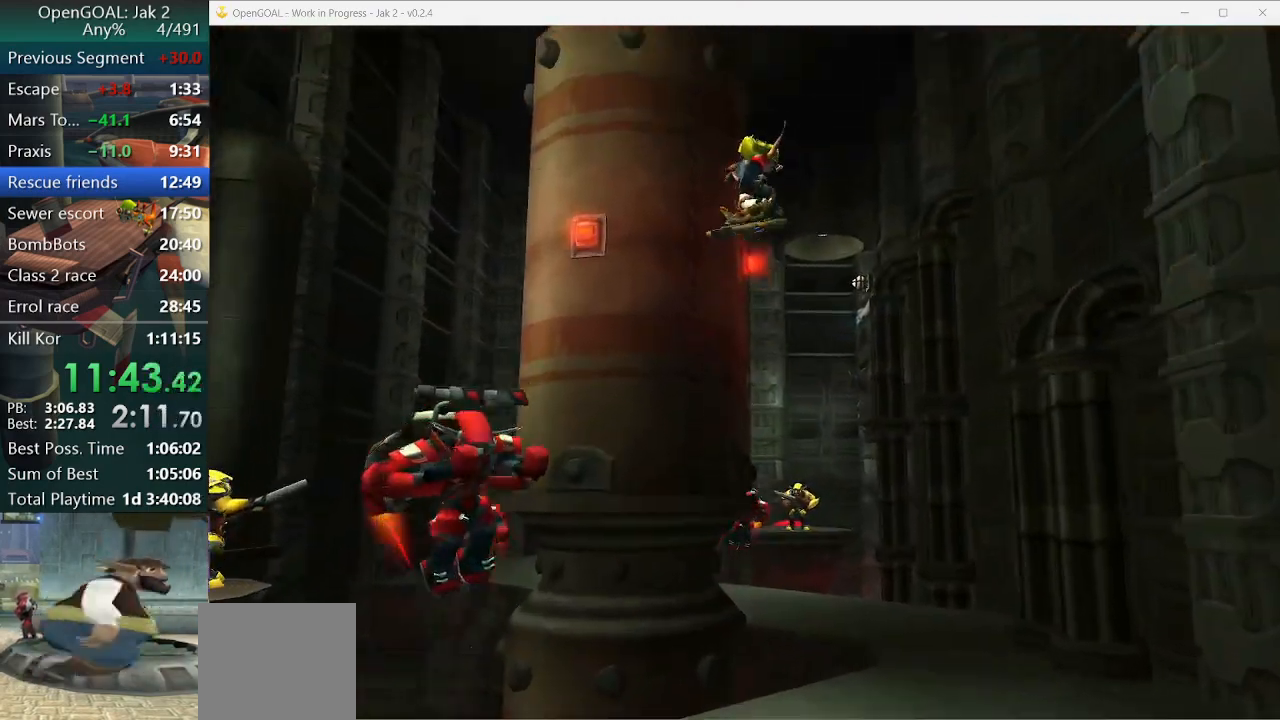
{"dt_ms": 500, "buttons": [], "left_stick": "up-left", "right_stick": "center", "events": [[67, "L1", "up"], [100, "CROSS", "down"], [100, "R2", "down"], [200, "CROSS", "up"], [267, "R2", "up"], [267, "left_stick", "up"], [500, "left_stick", "up-left"]]}
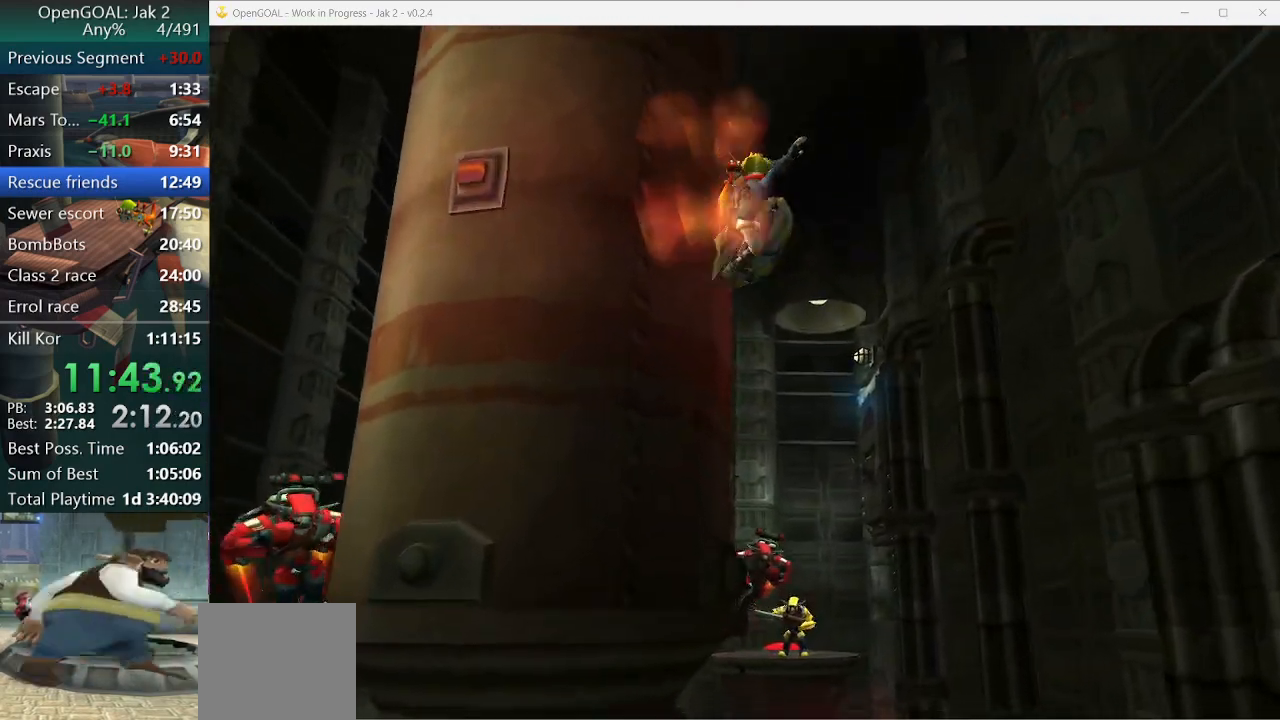
{"dt_ms": 500, "buttons": [], "left_stick": "down-left", "right_stick": "center"}
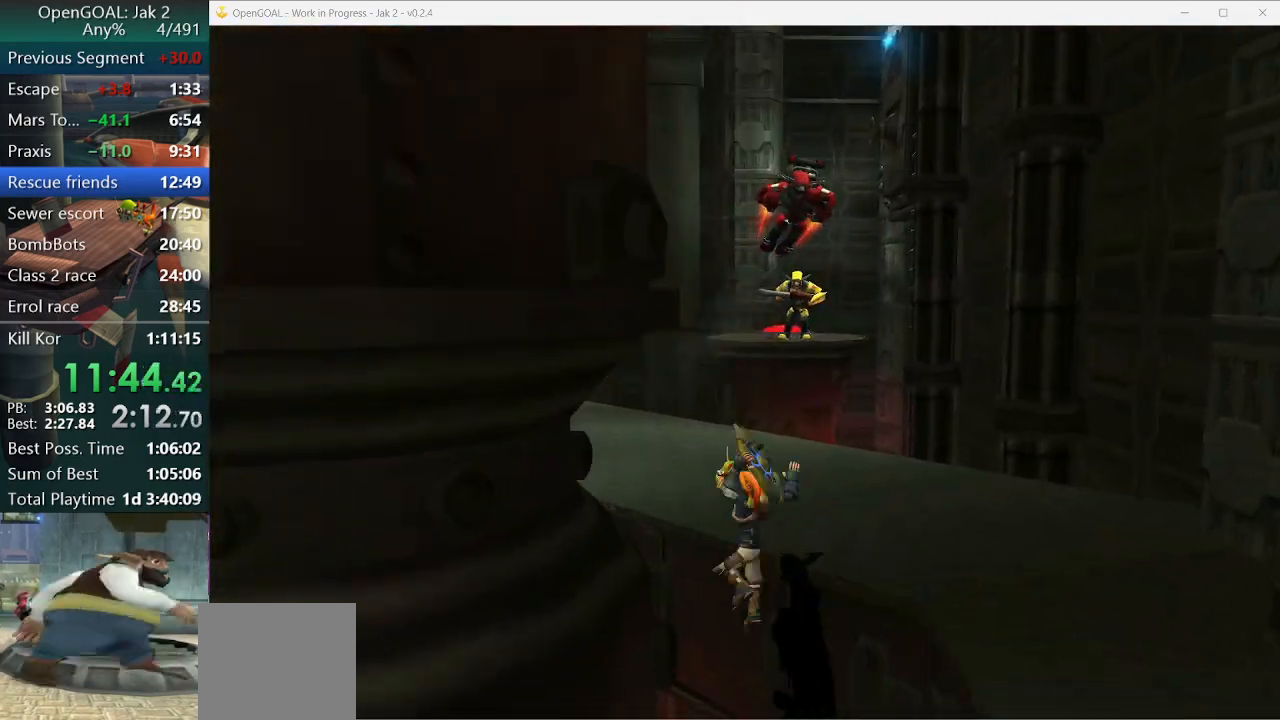
{"dt_ms": 500, "buttons": [], "left_stick": "center", "right_stick": "center", "events": [[233, "left_stick", "center"]]}
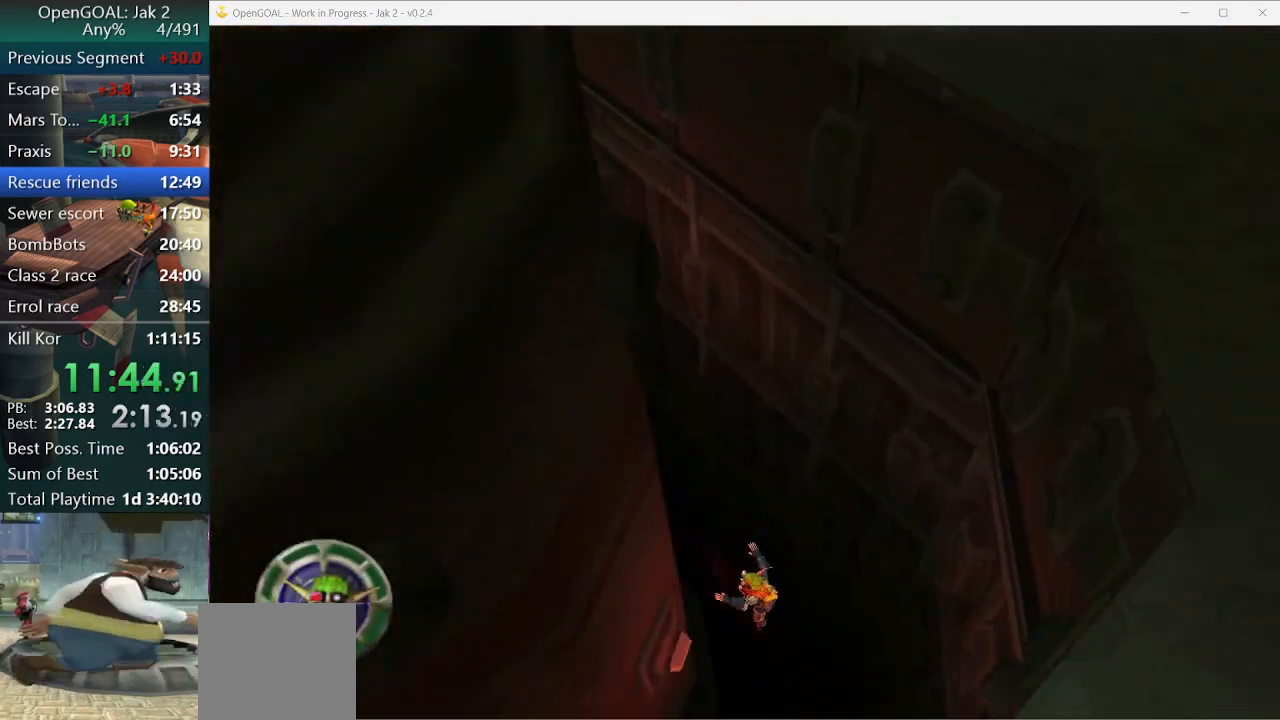
{"dt_ms": 500, "buttons": [], "left_stick": "center", "right_stick": "center", "events": []}
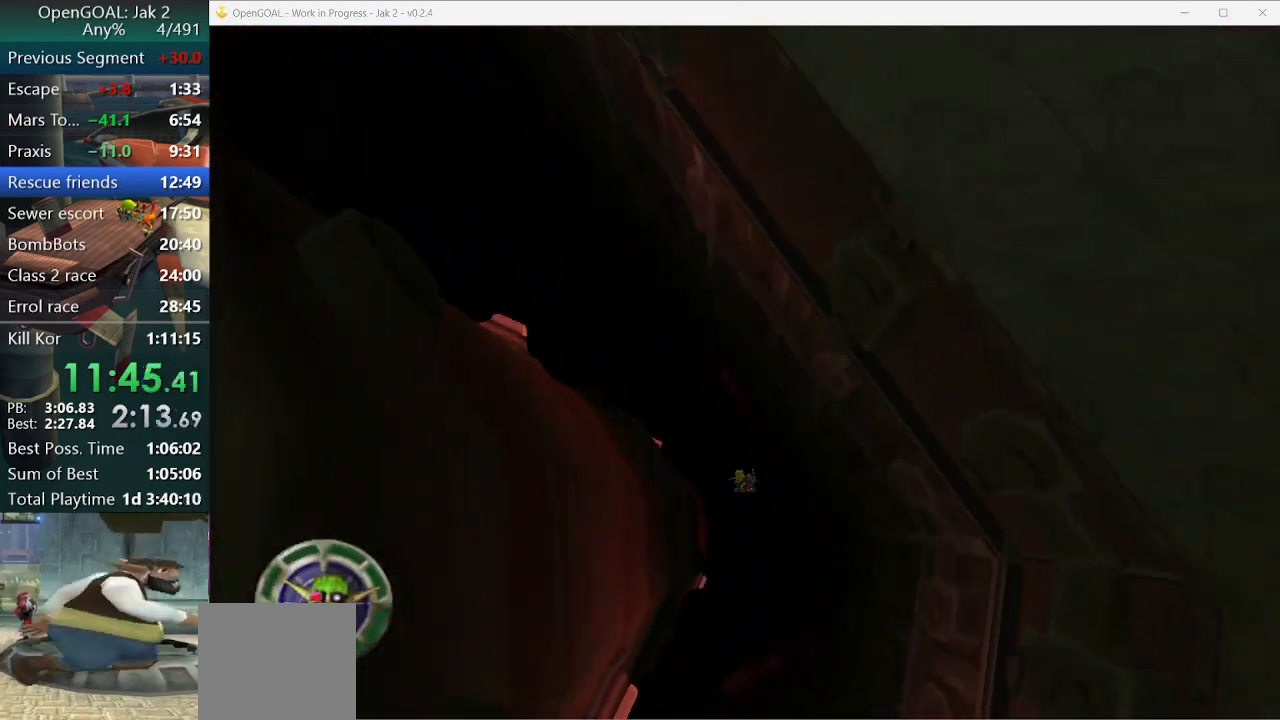
{"dt_ms": 500, "buttons": [], "left_stick": "center", "right_stick": "center"}
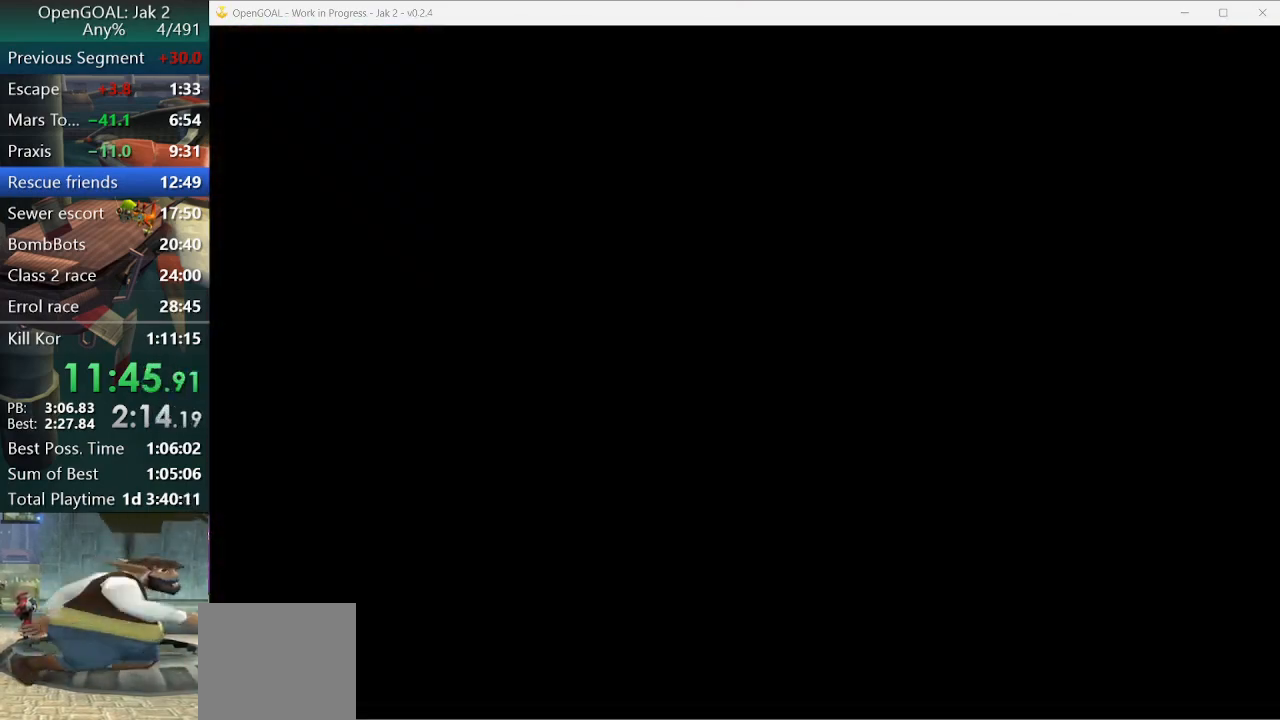
{"dt_ms": 500, "buttons": [], "left_stick": "up", "right_stick": "center", "events": [[233, "left_stick", "up"]]}
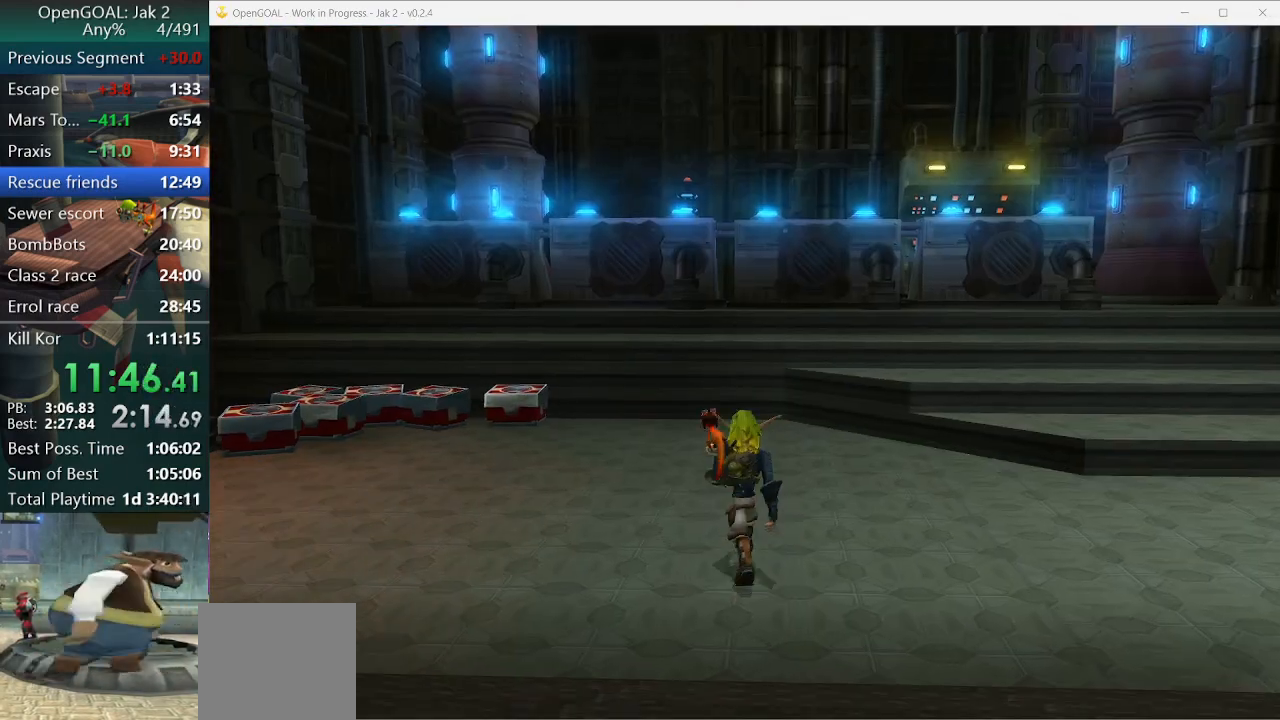
{"dt_ms": 500, "buttons": [], "left_stick": "up", "right_stick": "center", "events": [[33, "SQUARE", "down"], [500, "SQUARE", "up"]]}
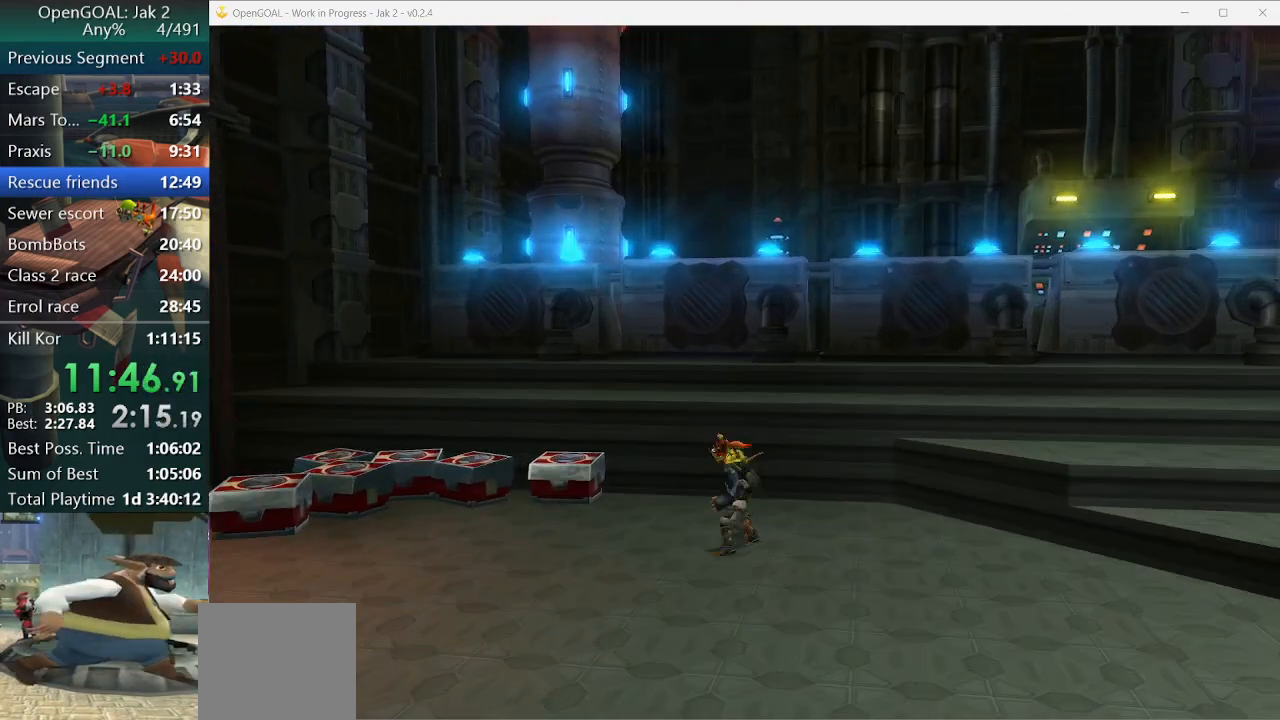
{"dt_ms": 500, "buttons": [], "left_stick": "up", "right_stick": "center", "events": [[267, "CROSS", "down"], [433, "CROSS", "up"]]}
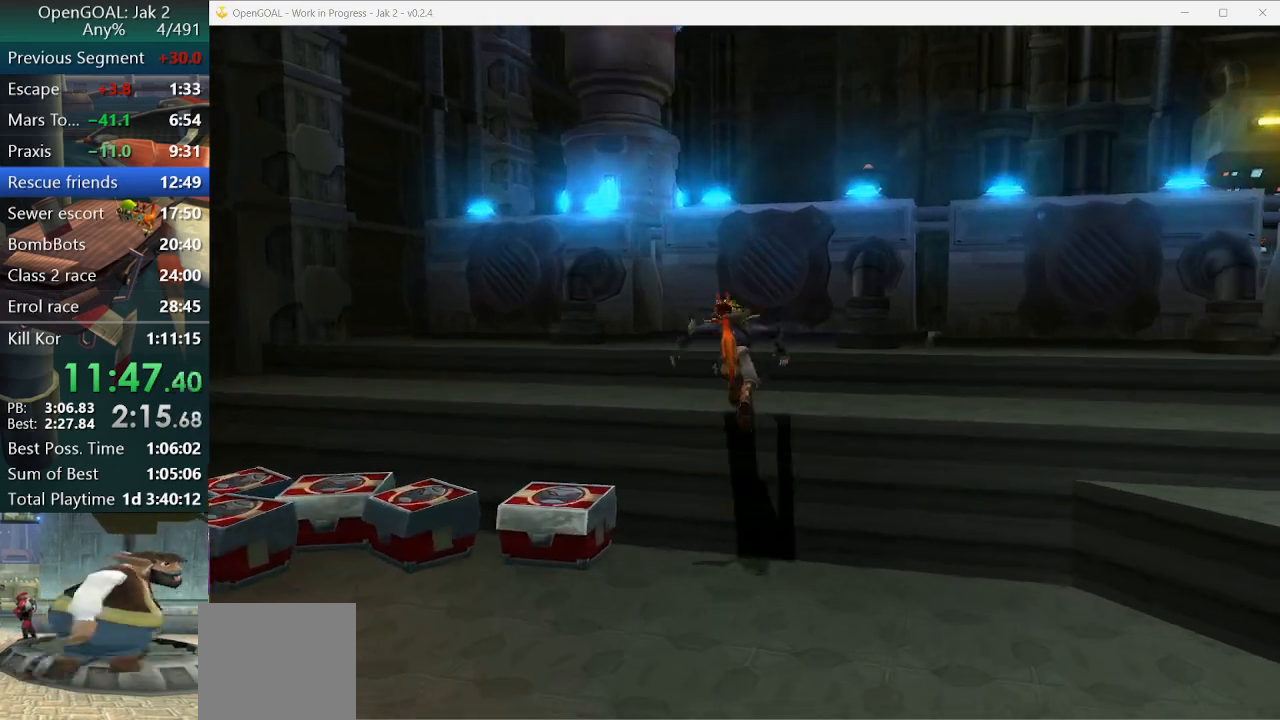
{"dt_ms": 500, "buttons": [], "left_stick": "up", "right_stick": "center", "events": [[367, "CROSS", "down"], [500, "CROSS", "up"]]}
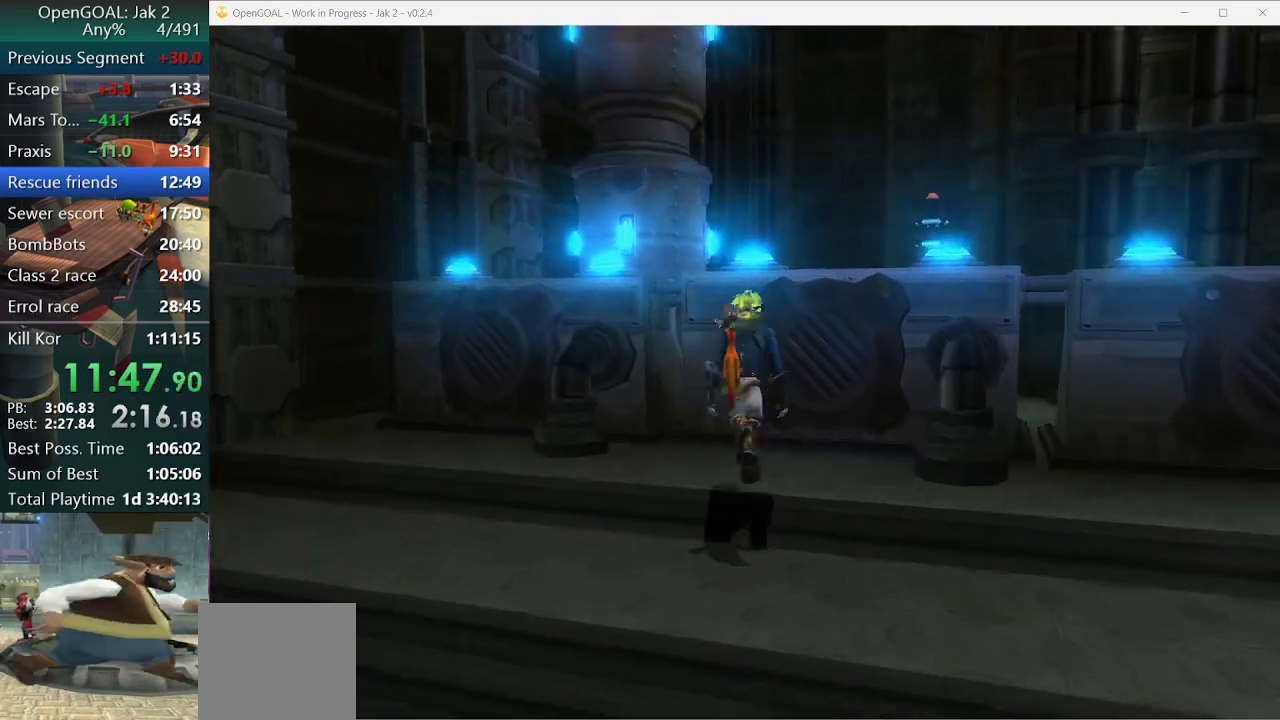
{"dt_ms": 500, "buttons": [], "left_stick": "up", "right_stick": "center", "events": [[267, "CROSS", "down"], [467, "CROSS", "up"]]}
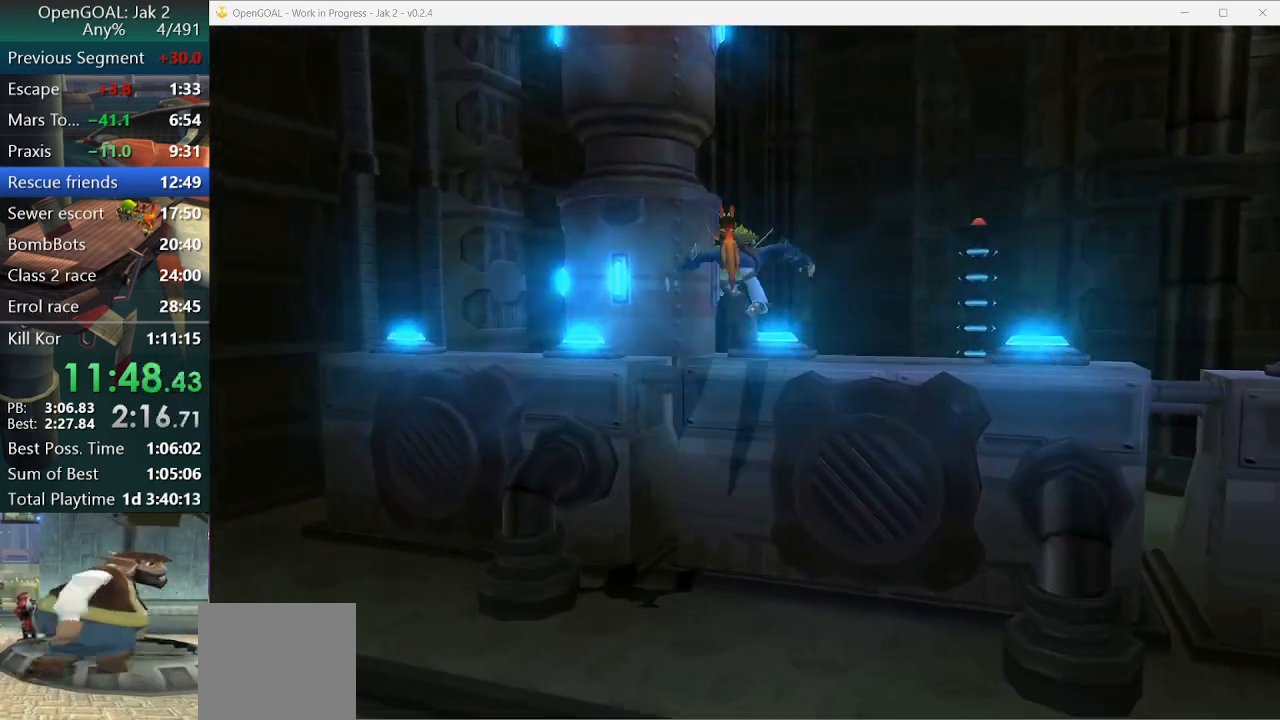
{"dt_ms": 500, "buttons": [], "left_stick": "up", "right_stick": "center", "events": [[233, "SQUARE", "down"], [333, "R2", "down"], [467, "SQUARE", "up"], [500, "R2", "up"]]}
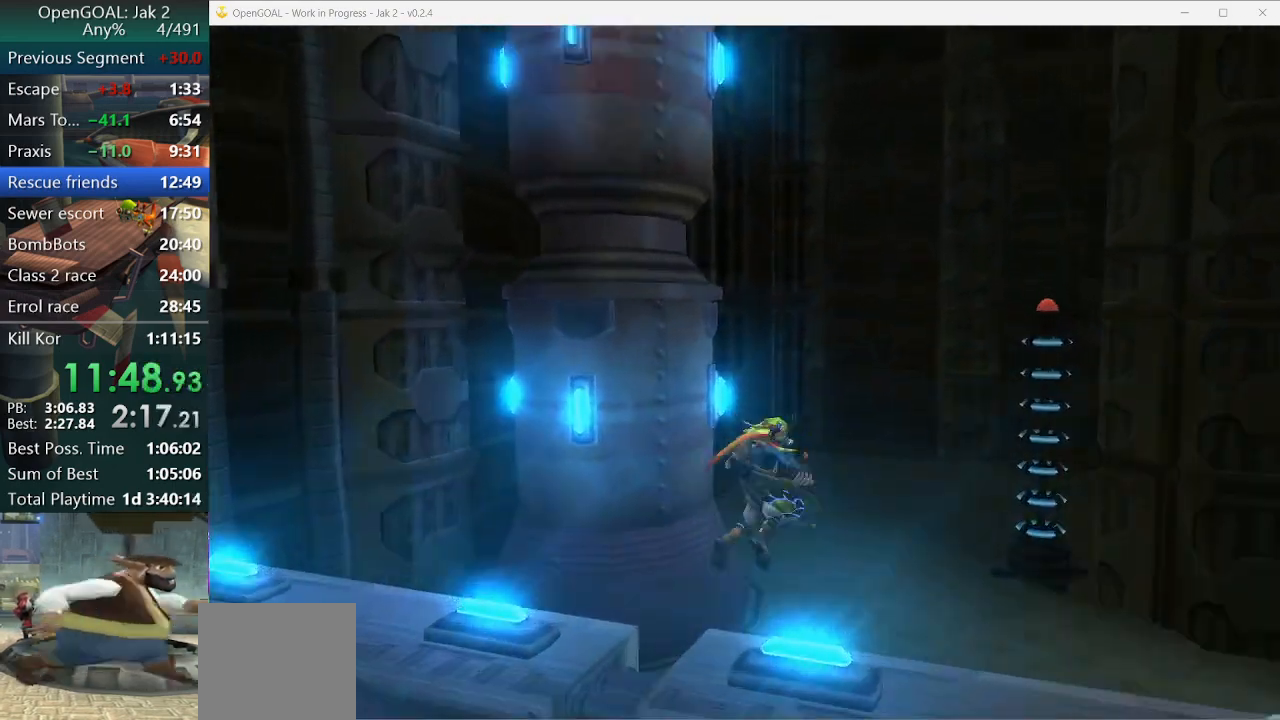
{"dt_ms": 500, "buttons": [], "left_stick": "up-right", "right_stick": "left", "events": [[100, "left_stick", "up-right"], [167, "right_stick", "left"]]}
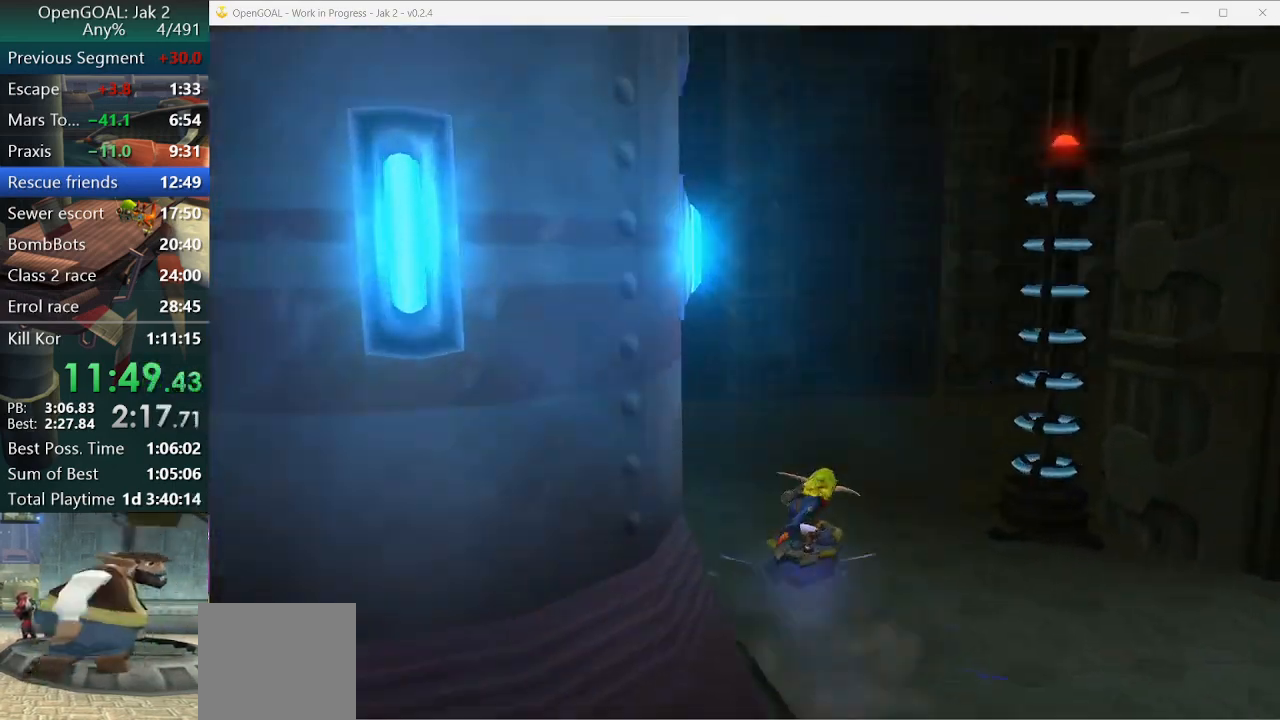
{"dt_ms": 500, "buttons": [], "left_stick": "up-right", "right_stick": "left", "events": []}
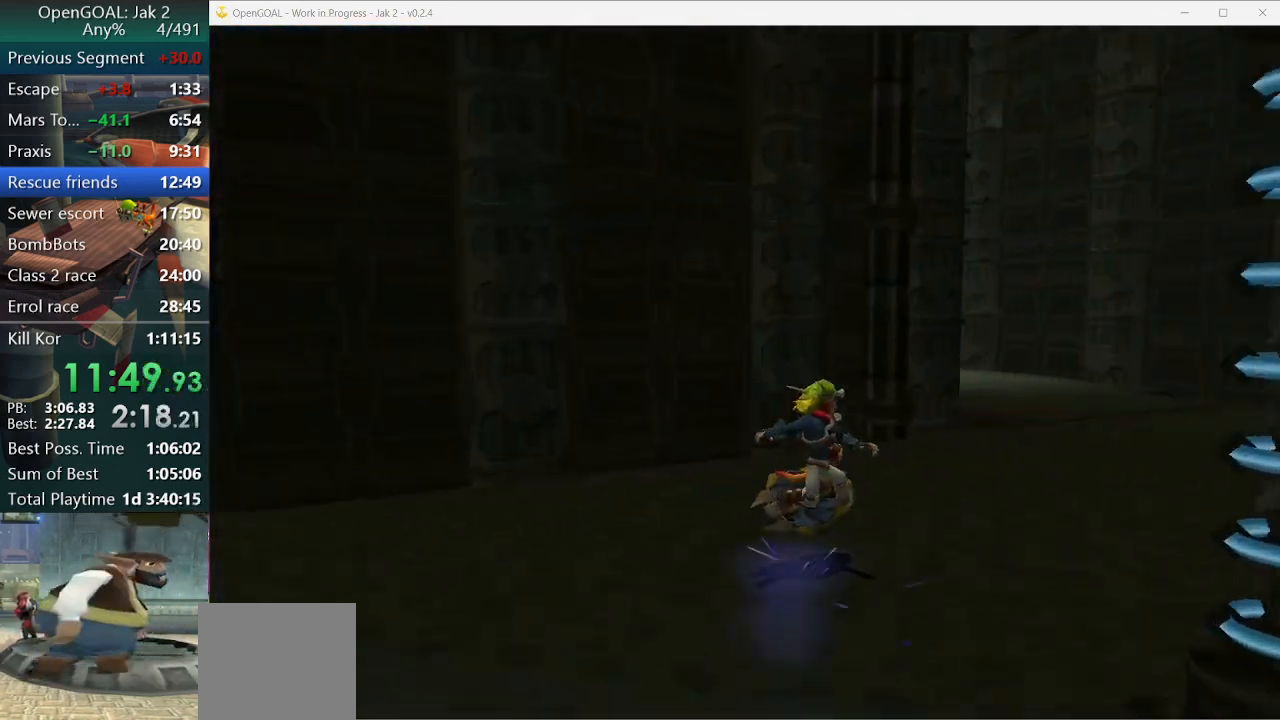
{"dt_ms": 500, "buttons": [], "left_stick": "up-right", "right_stick": "center", "events": [[33, "right_stick", "center"]]}
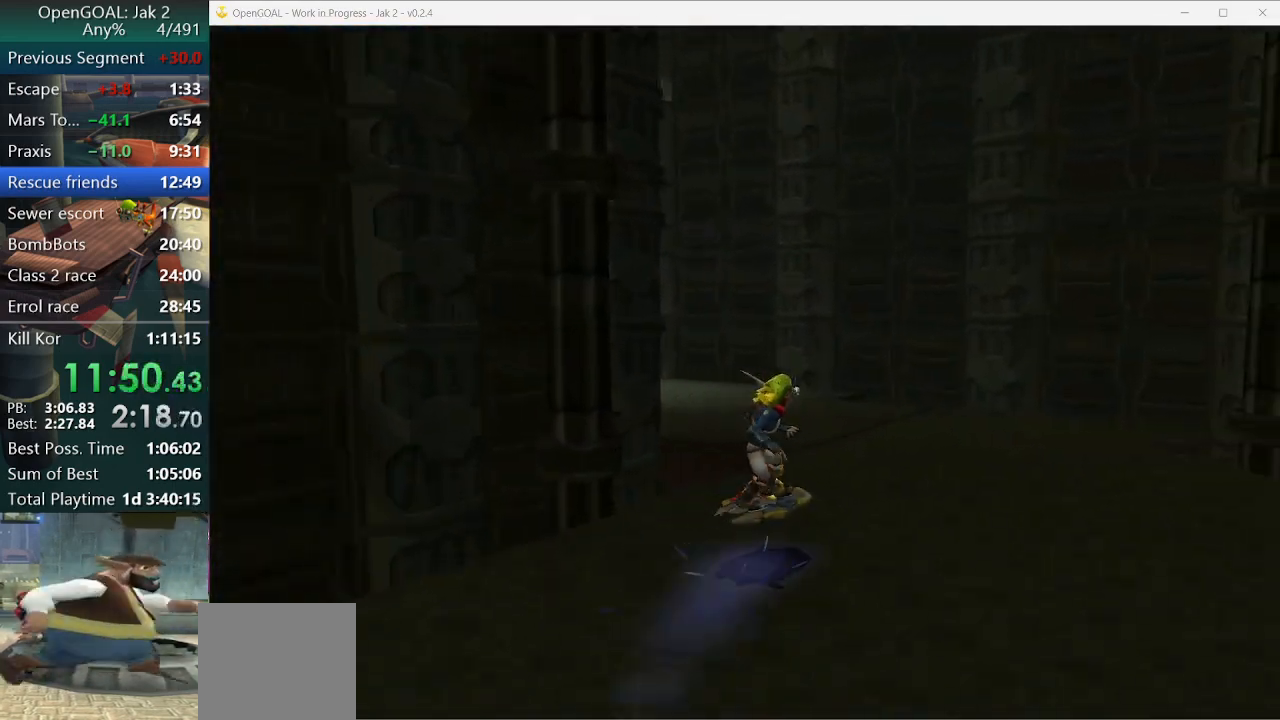
{"dt_ms": 500, "buttons": ["R2"], "left_stick": "up-left", "right_stick": "right", "events": [[100, "right_stick", "right"], [133, "left_stick", "up"], [333, "R2", "down"], [500, "left_stick", "up-left"]]}
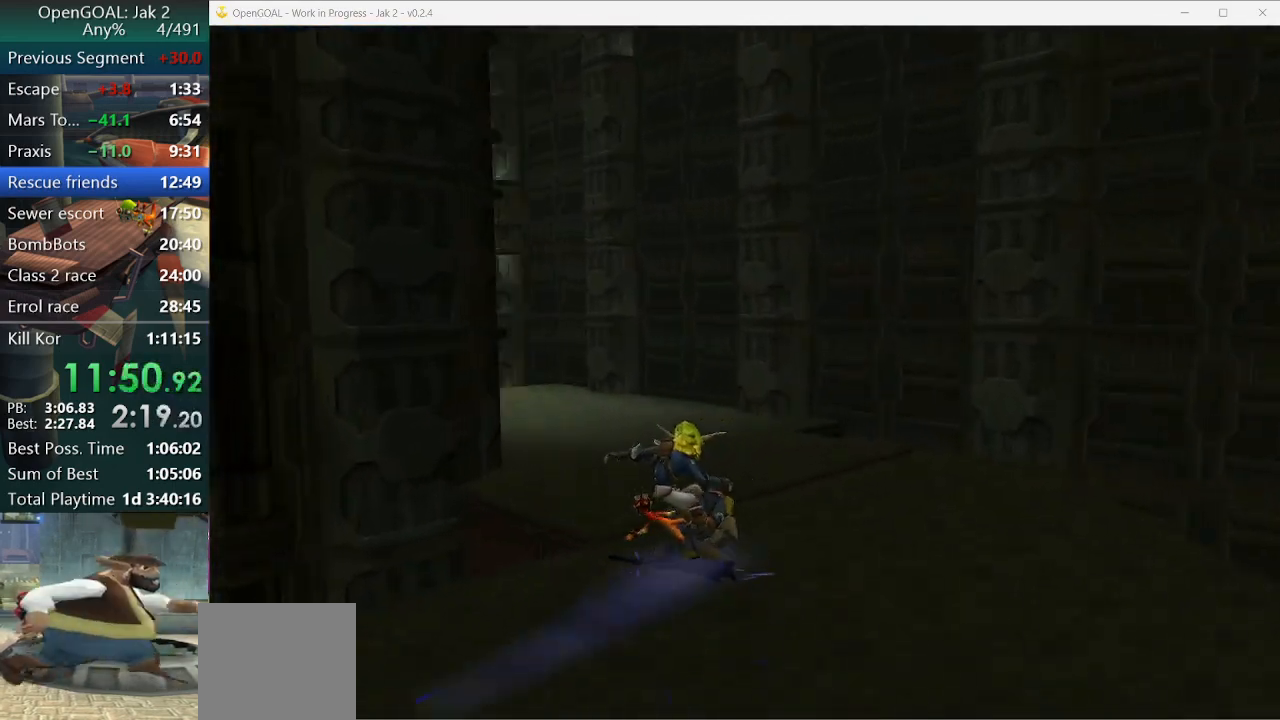
{"dt_ms": 500, "buttons": [], "left_stick": "up-left", "right_stick": "right", "events": [[33, "R2", "up"]]}
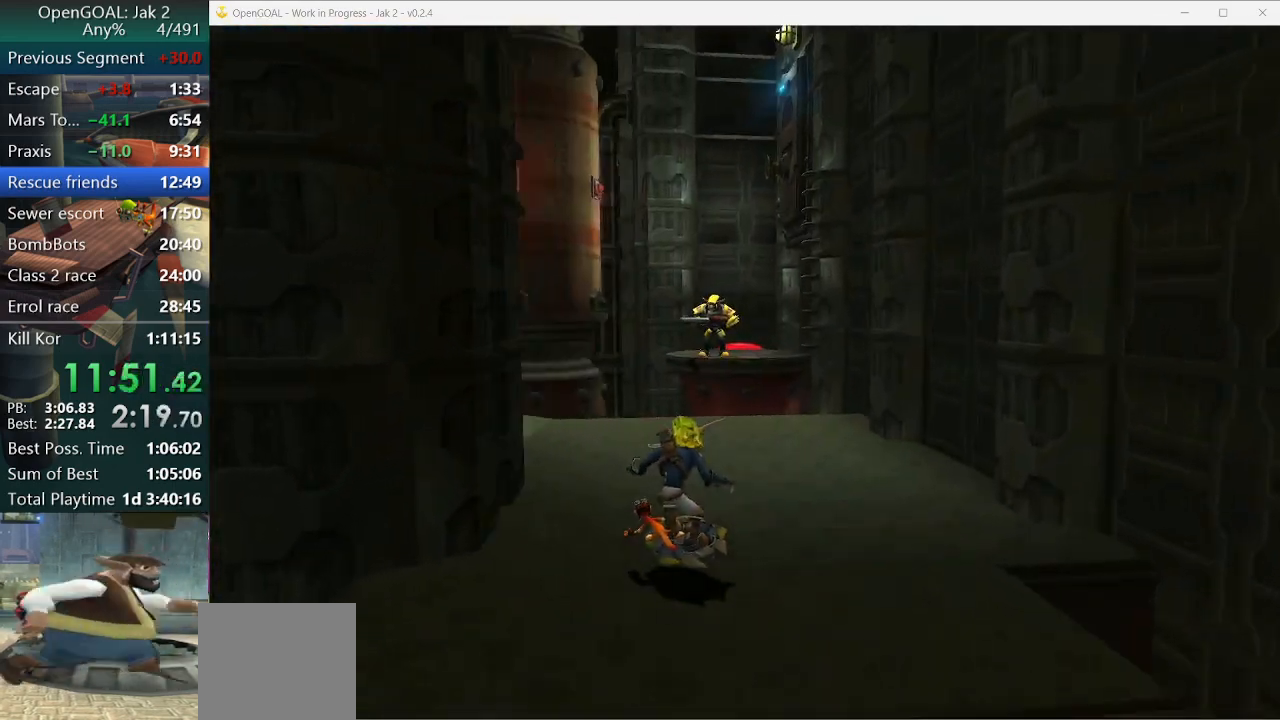
{"dt_ms": 500, "buttons": [], "left_stick": "up-left", "right_stick": "center", "events": [[133, "right_stick", "center"]]}